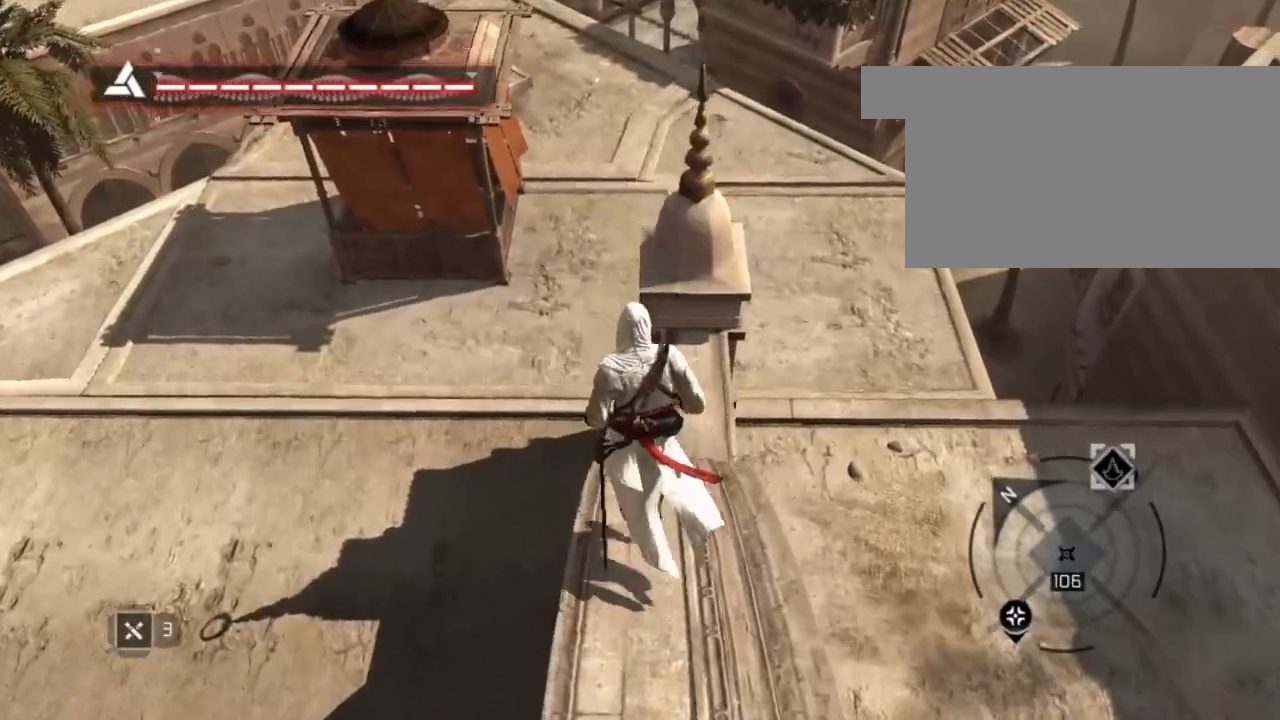
Gameplay with keyboard and mouse; each line is a JSON object with the keys and mouse buttons held at the frame after it. "events" lists presses ("down") and releases ("up") of "1", "2", "3", "4", "5", "a", "alt", "c", "caps_lock", "ctrl", "d", "e", "f", "g", "q", "r", "s", "shift", "space", "t", "tab", "v", "w", "x", "z", "mouse_left", "mouse_wheel" and "mouse_right" between this image and that frame as [ms after this image, input, new state], when the widget could be followed in between. "mouse_left", "mouse_wheel", "mouse_right" = the "left", "wheel", "right" buttons of the "mouse" list. No other keys are recorded. "wheel" means that the mouse wheel is clicked or scrolled. "mouse_move" is the direction in which the mouse moves at that frame (one of eight, or "still"), when it could be read.
{"keys": ["shift", "w"], "mouse": [], "mouse_move": "left", "events": []}
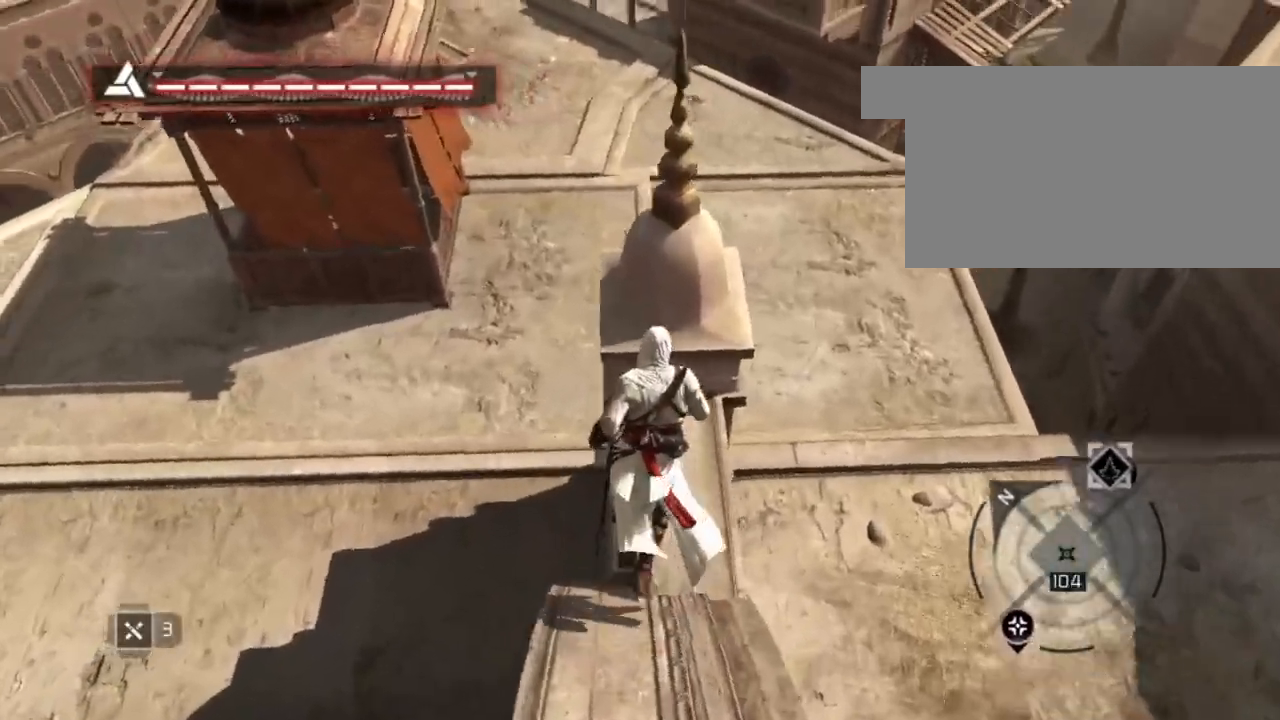
{"keys": ["w"], "mouse": [], "events": [[167, "shift", "up"]]}
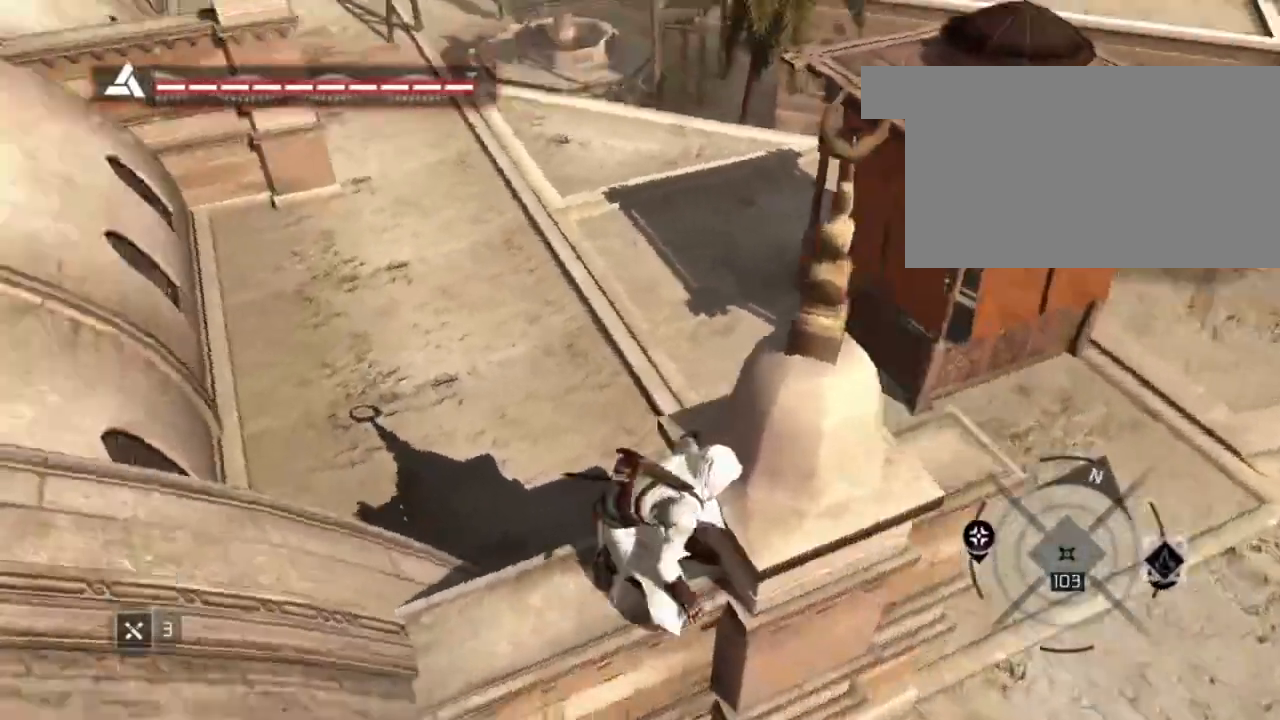
{"keys": ["shift", "w"], "mouse": [], "mouse_move": "left", "events": [[133, "shift", "down"]]}
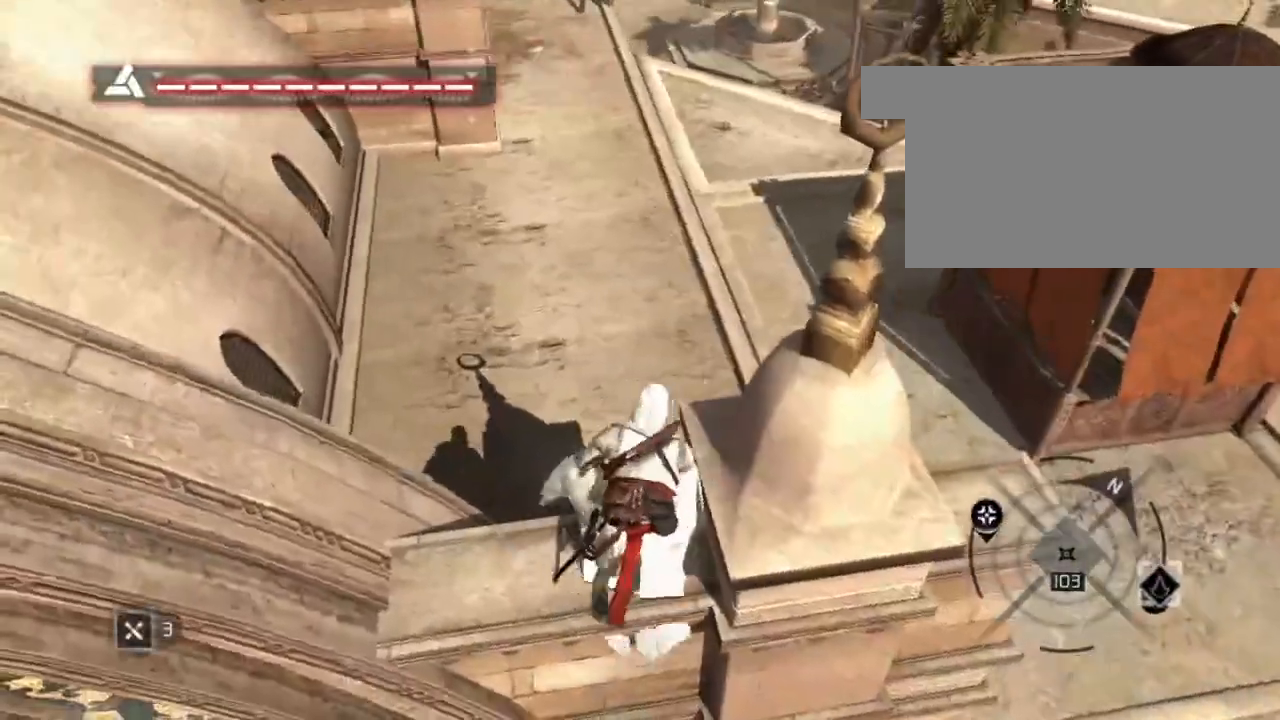
{"keys": ["shift", "w"], "mouse": [], "mouse_move": "still", "events": [[167, "space", "down"], [383, "space", "up"]]}
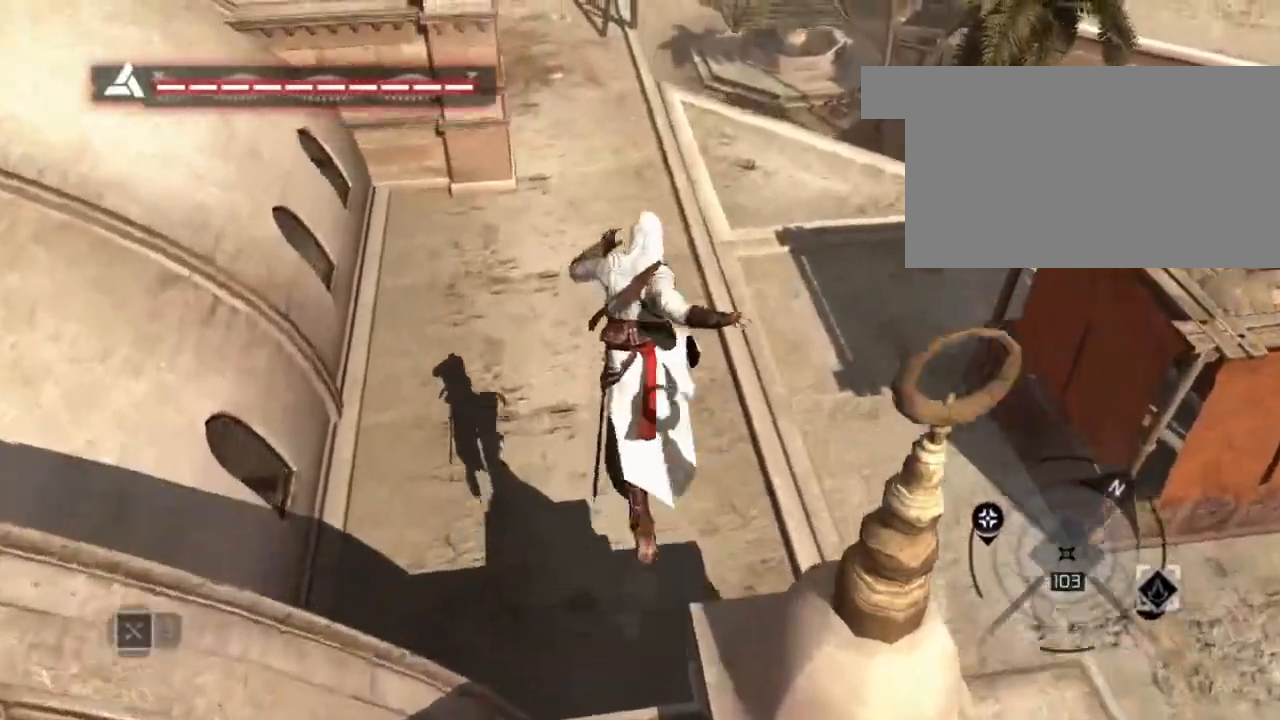
{"keys": [], "mouse": [], "mouse_move": "right", "events": [[67, "shift", "up"], [67, "w", "up"]]}
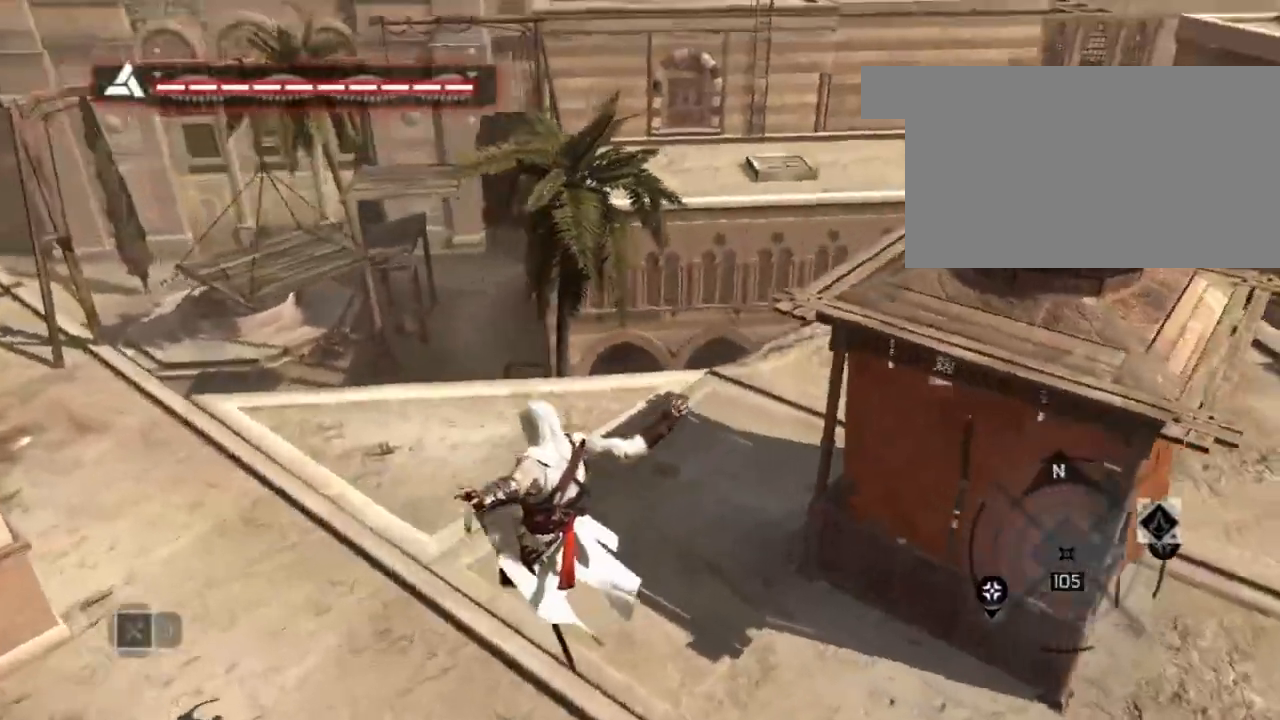
{"keys": ["w"], "mouse": [], "mouse_move": "right", "events": [[433, "w", "down"]]}
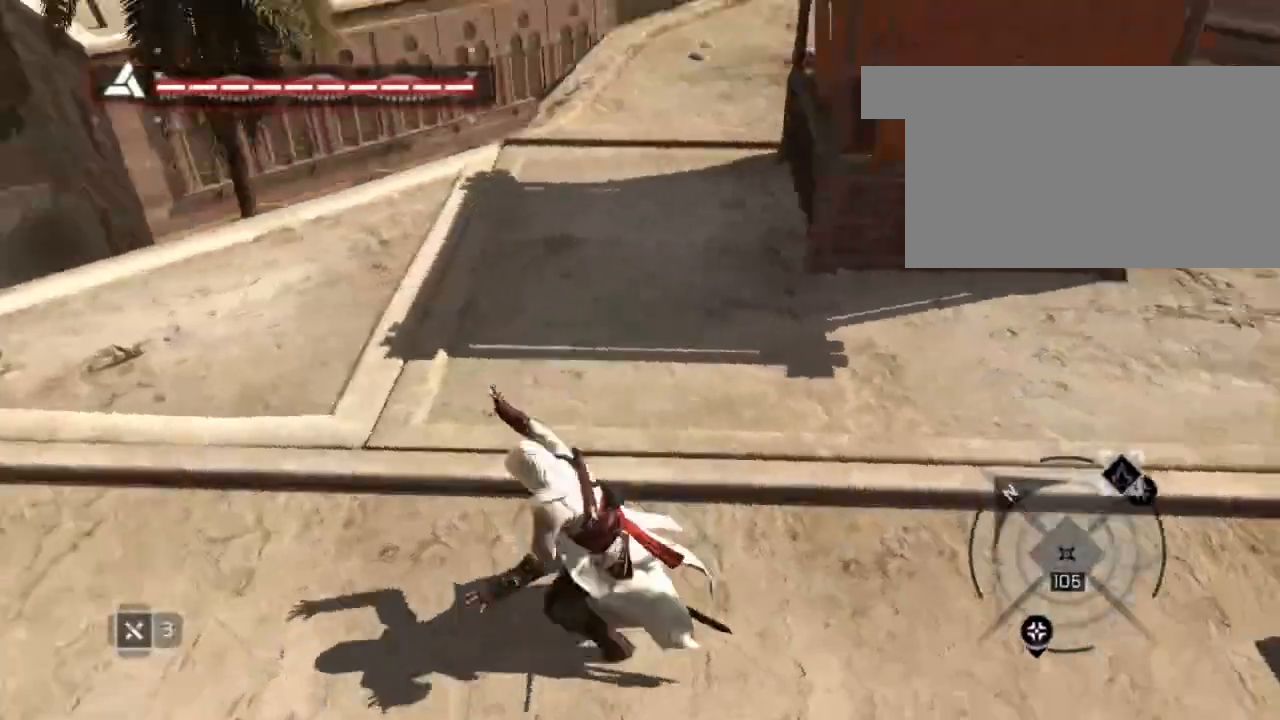
{"keys": ["shift", "w"], "mouse": [], "mouse_move": "still", "events": [[150, "shift", "down"]]}
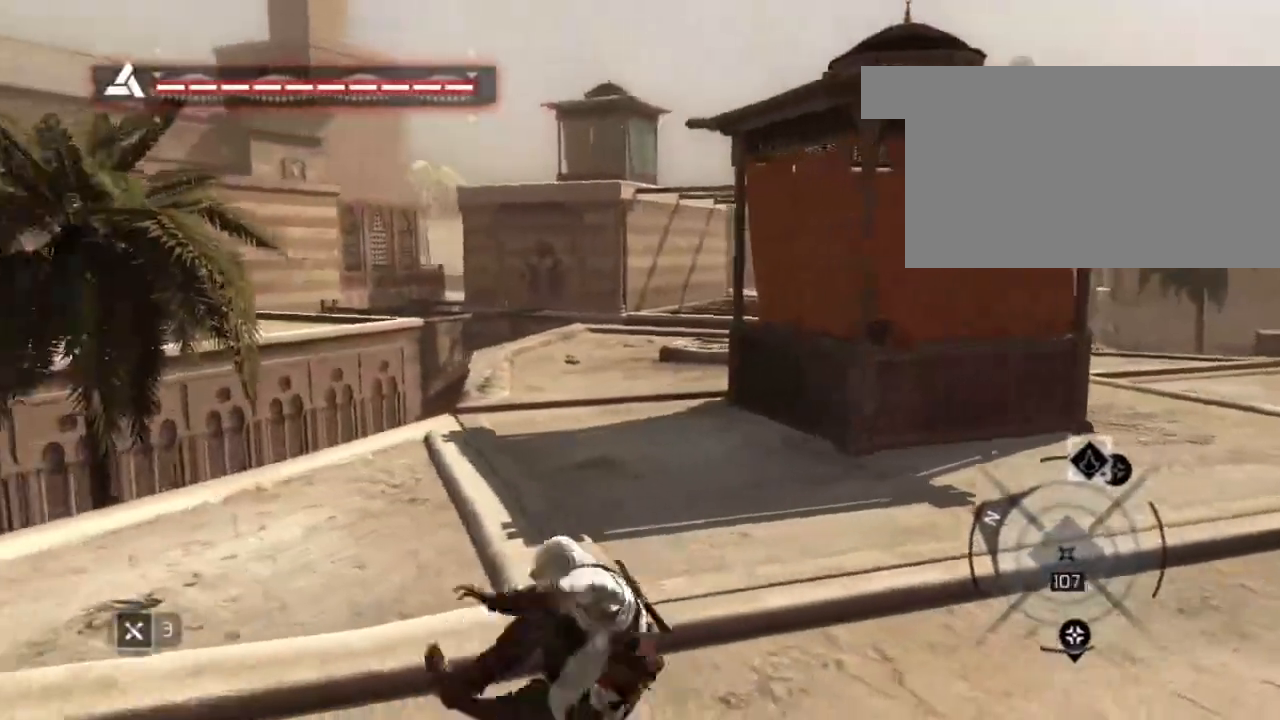
{"keys": ["shift", "w"], "mouse": [], "mouse_move": "right", "events": []}
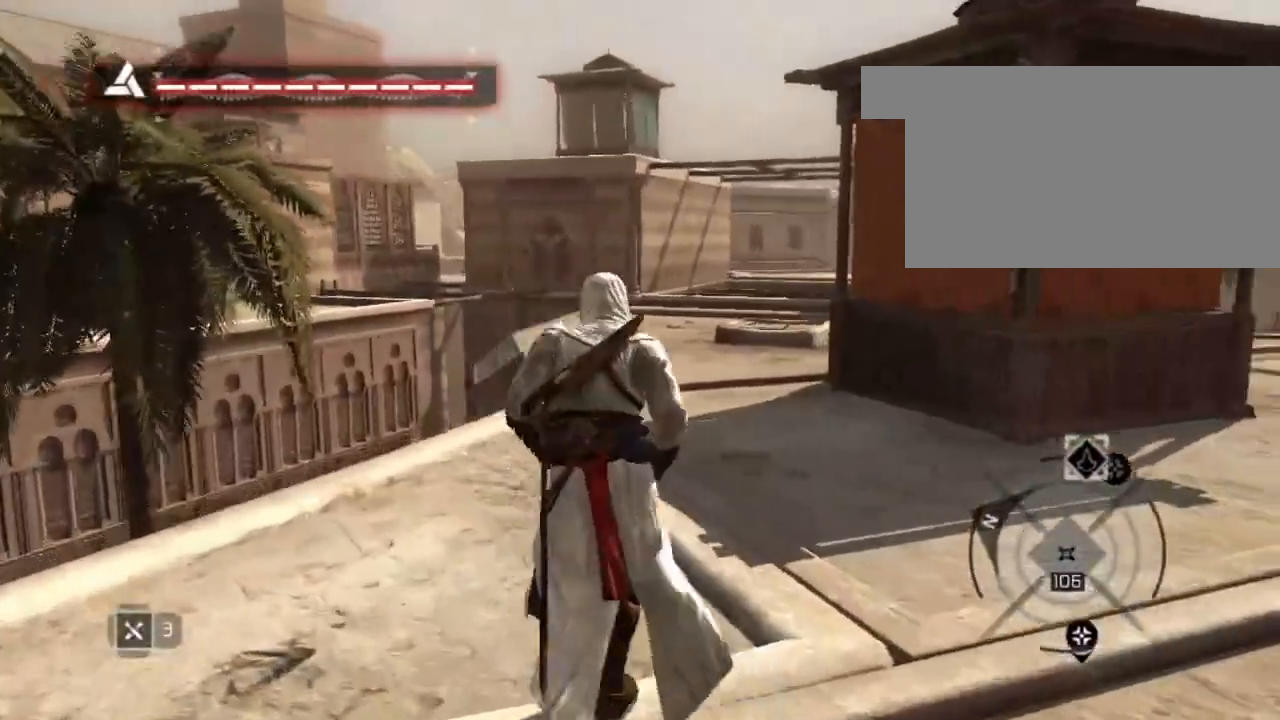
{"keys": ["shift", "w"], "mouse": [], "mouse_move": "still", "events": []}
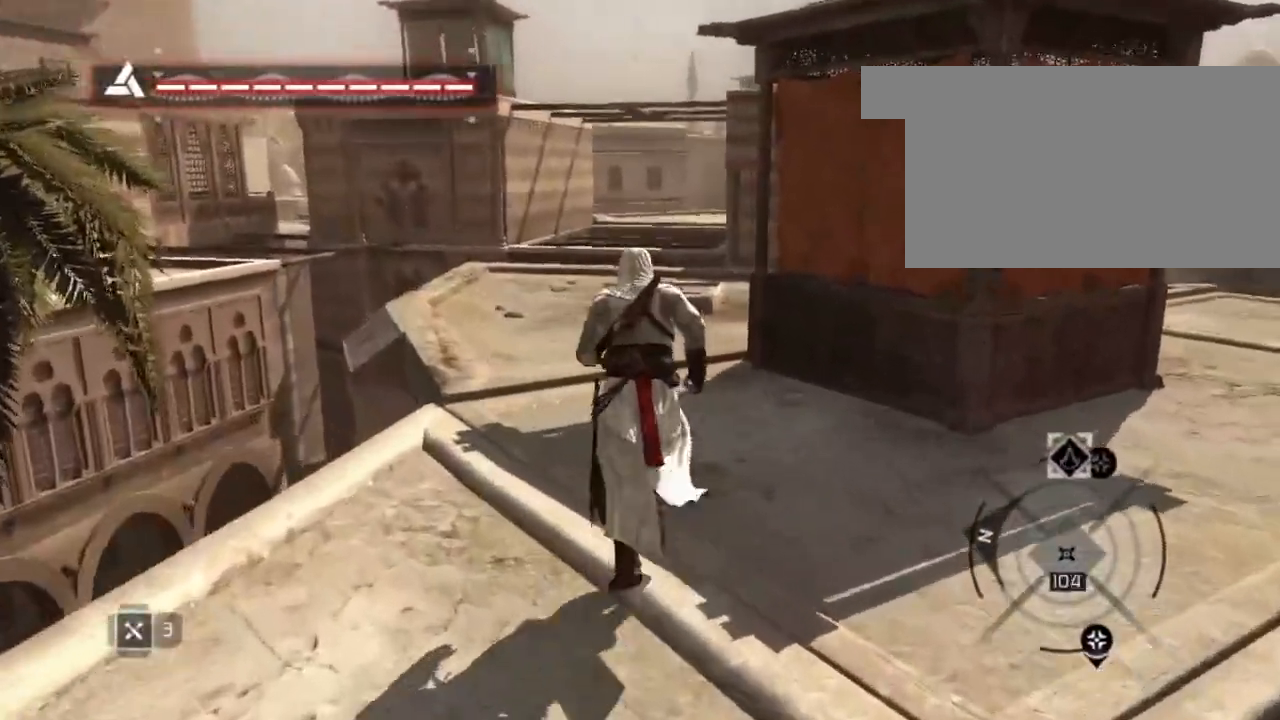
{"keys": ["shift", "space", "w"], "mouse": [], "mouse_move": "left", "events": [[17, "space", "down"]]}
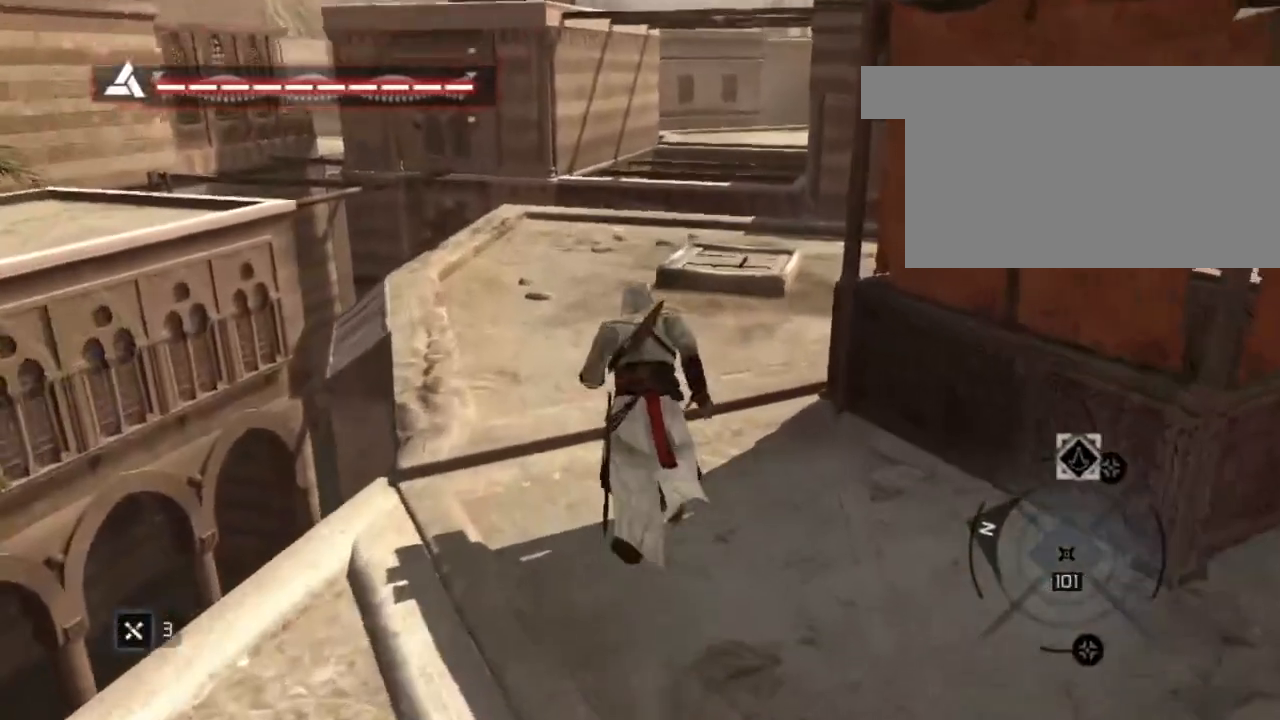
{"keys": ["shift", "space", "w"], "mouse": [], "mouse_move": "still", "events": []}
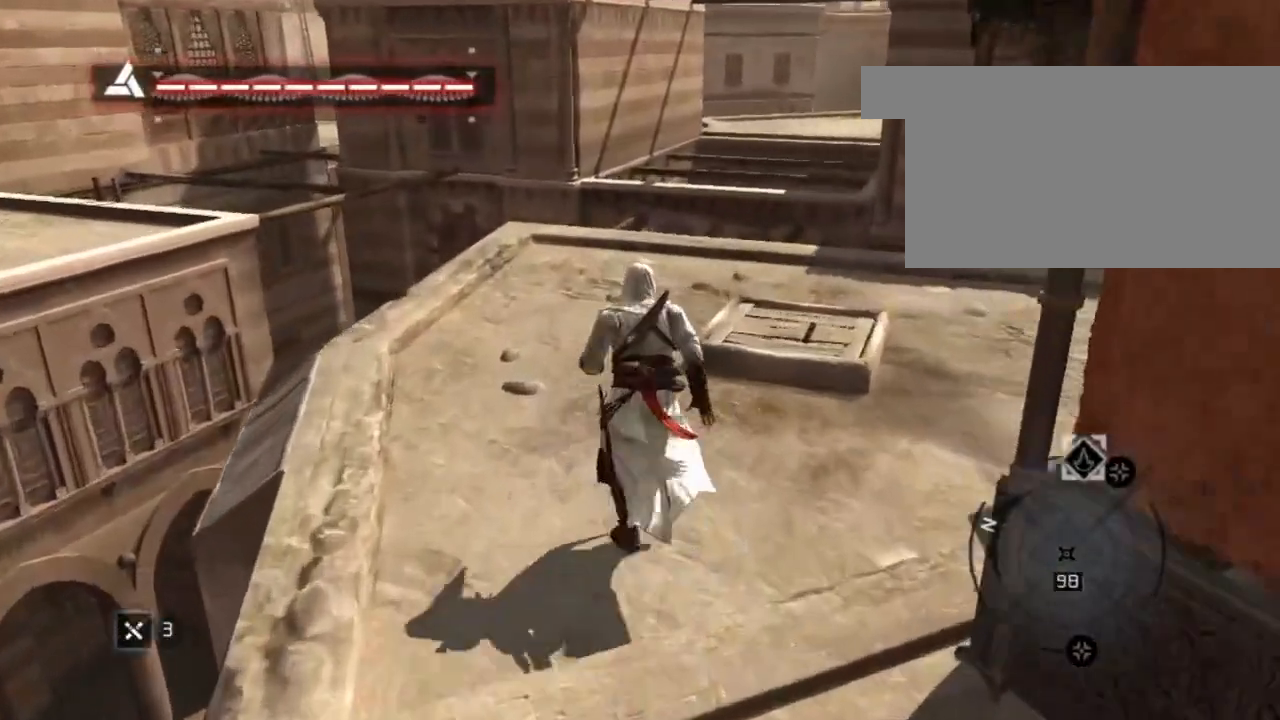
{"keys": ["shift", "space", "w"], "mouse": [], "mouse_move": "still", "events": []}
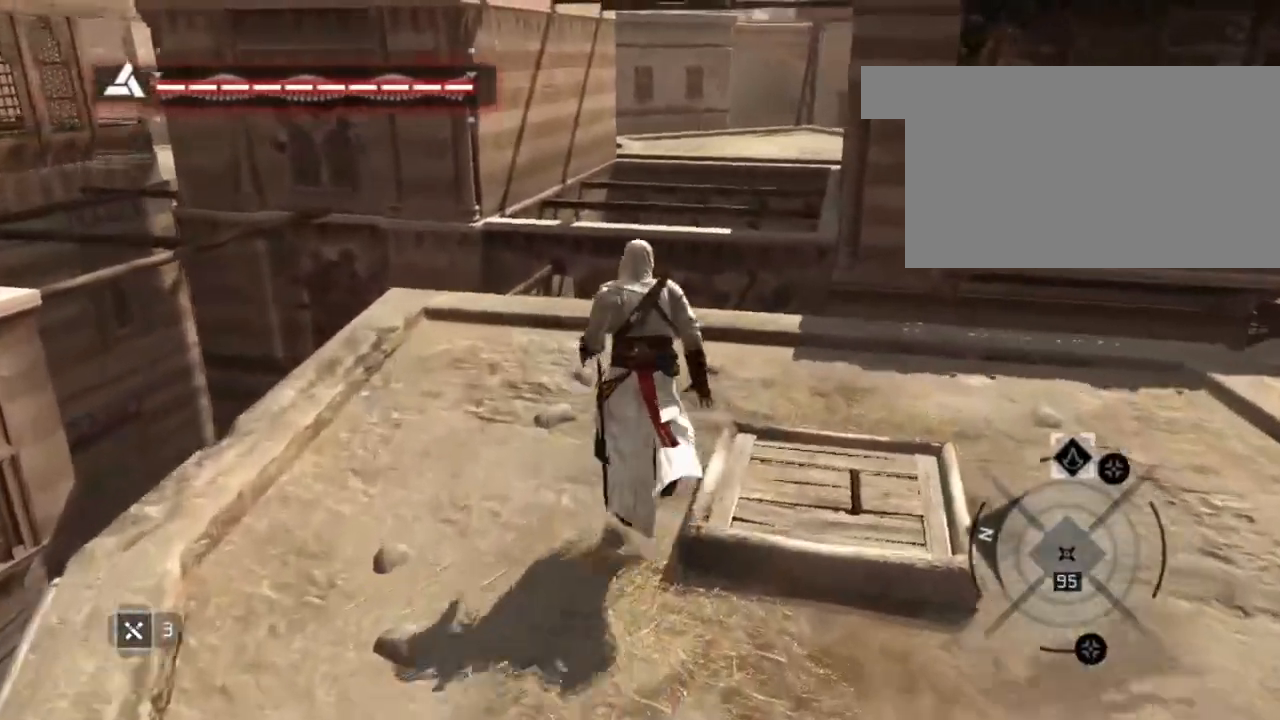
{"keys": ["shift", "space", "w"], "mouse": [], "mouse_move": "still", "events": []}
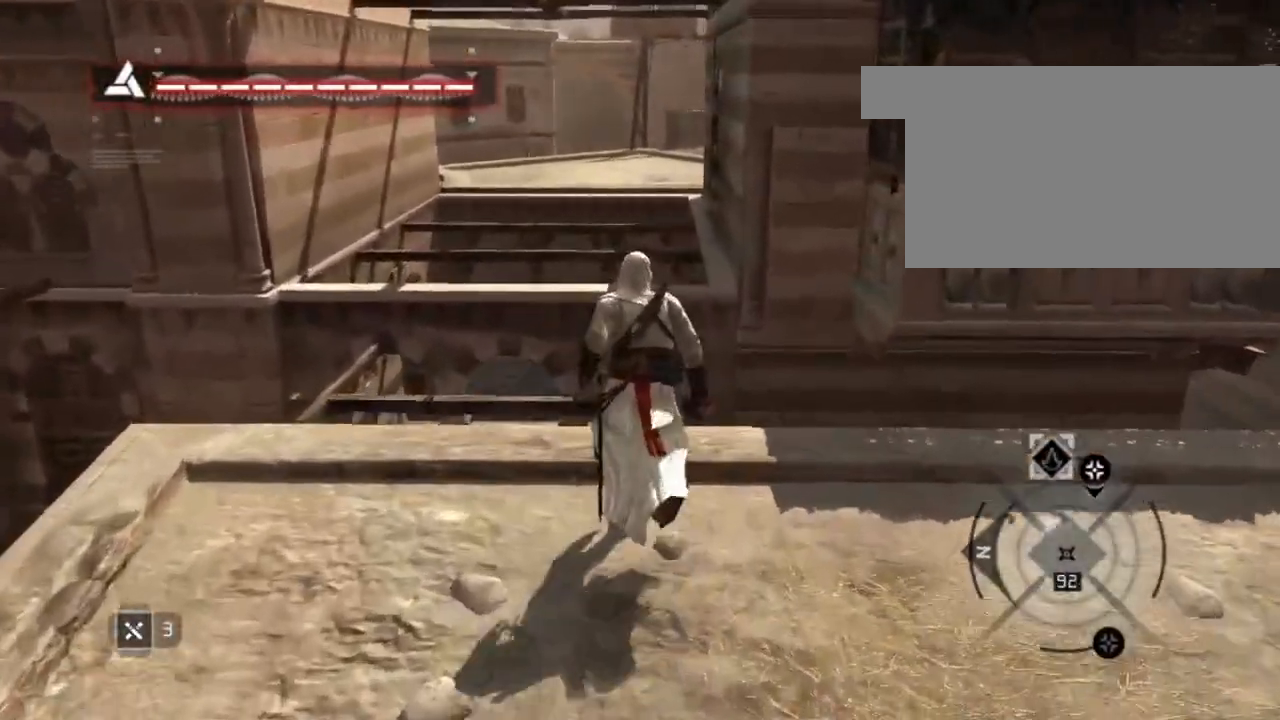
{"keys": ["shift", "space", "w"], "mouse": [], "mouse_move": "still", "events": []}
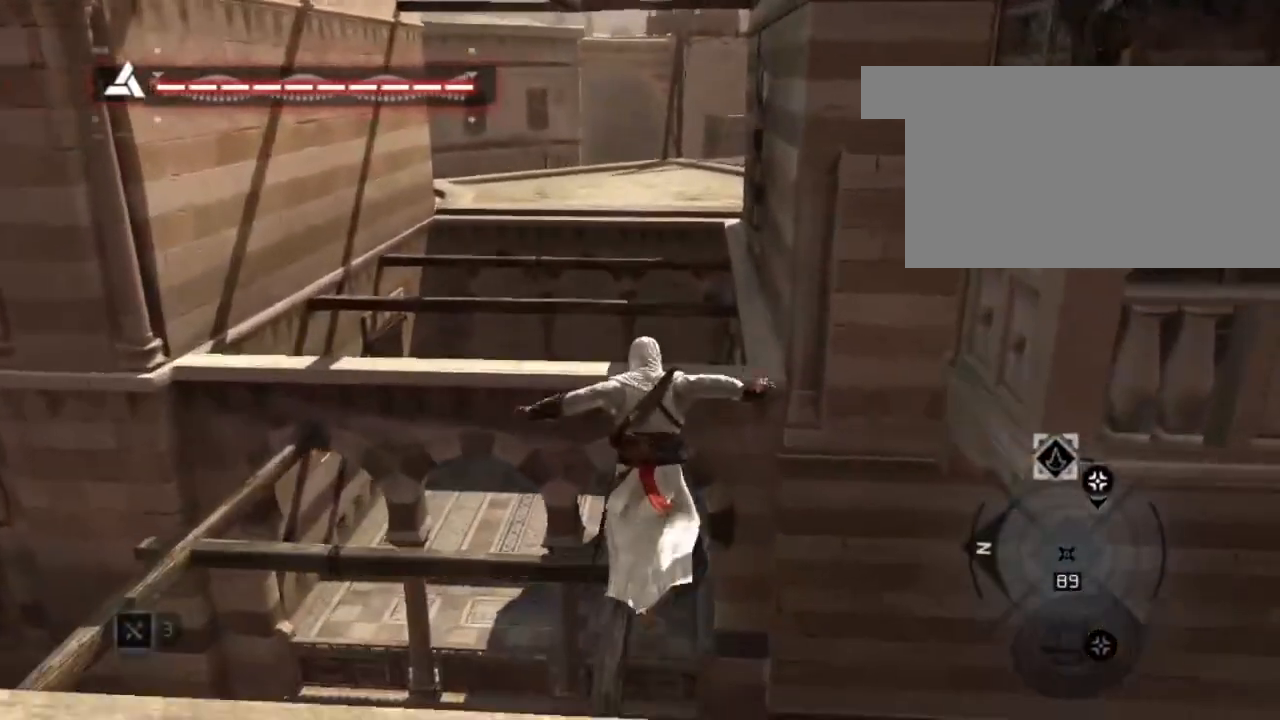
{"keys": ["shift", "space", "w"], "mouse": [], "mouse_move": "still", "events": []}
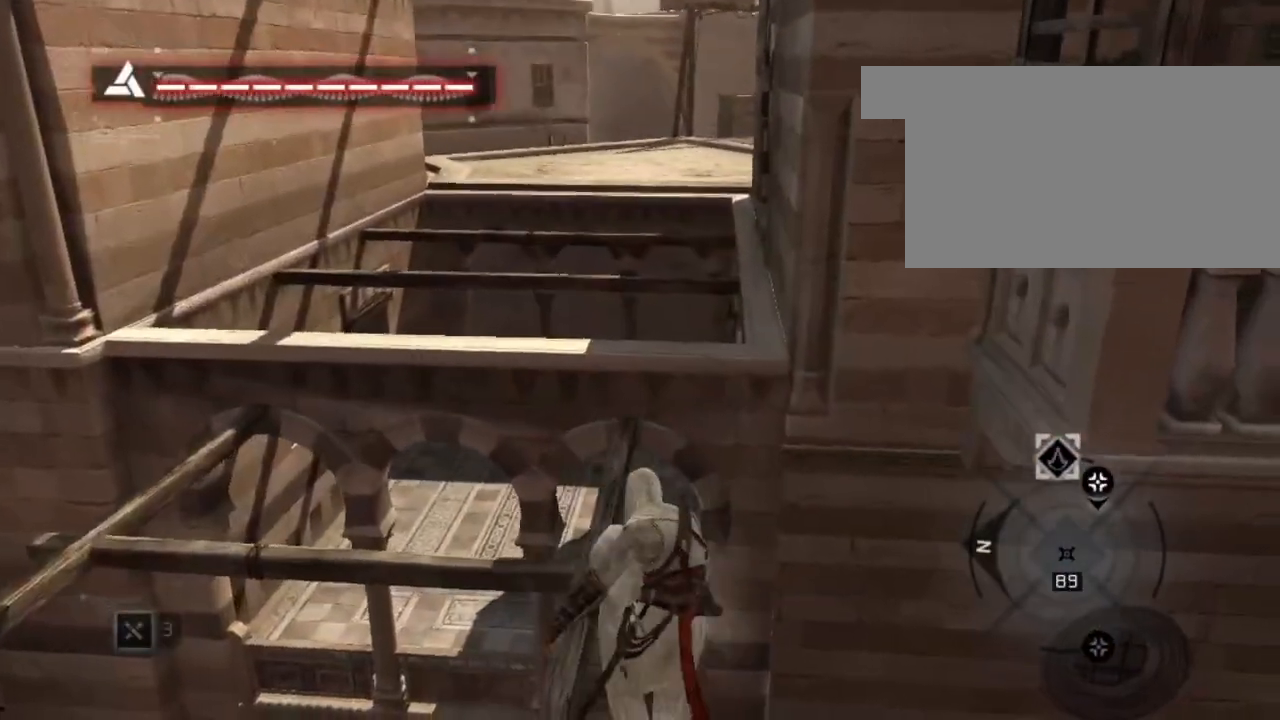
{"keys": ["shift", "w"], "mouse": [], "mouse_move": "left", "events": [[383, "space", "up"]]}
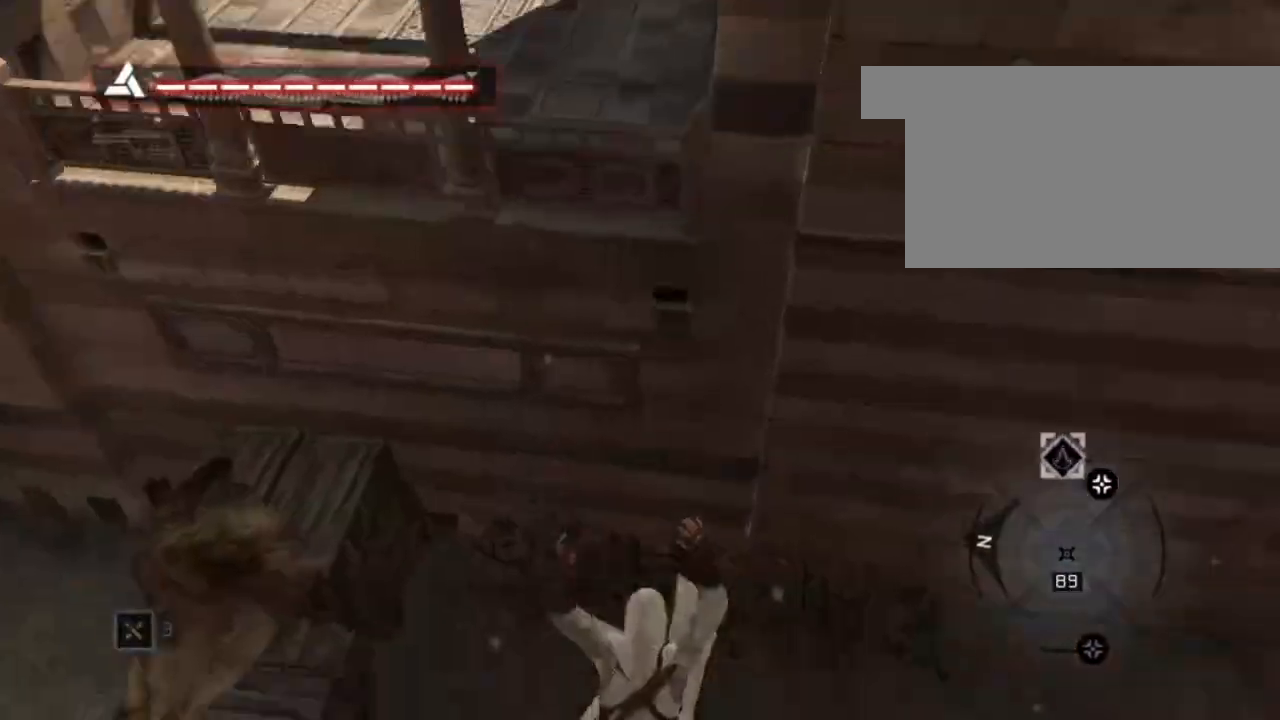
{"keys": [], "mouse": [], "mouse_move": "left", "events": [[167, "shift", "up"], [167, "space", "down"], [167, "w", "up"], [217, "w", "down"], [317, "shift", "down"], [317, "space", "up"], [500, "shift", "up"], [500, "w", "up"]]}
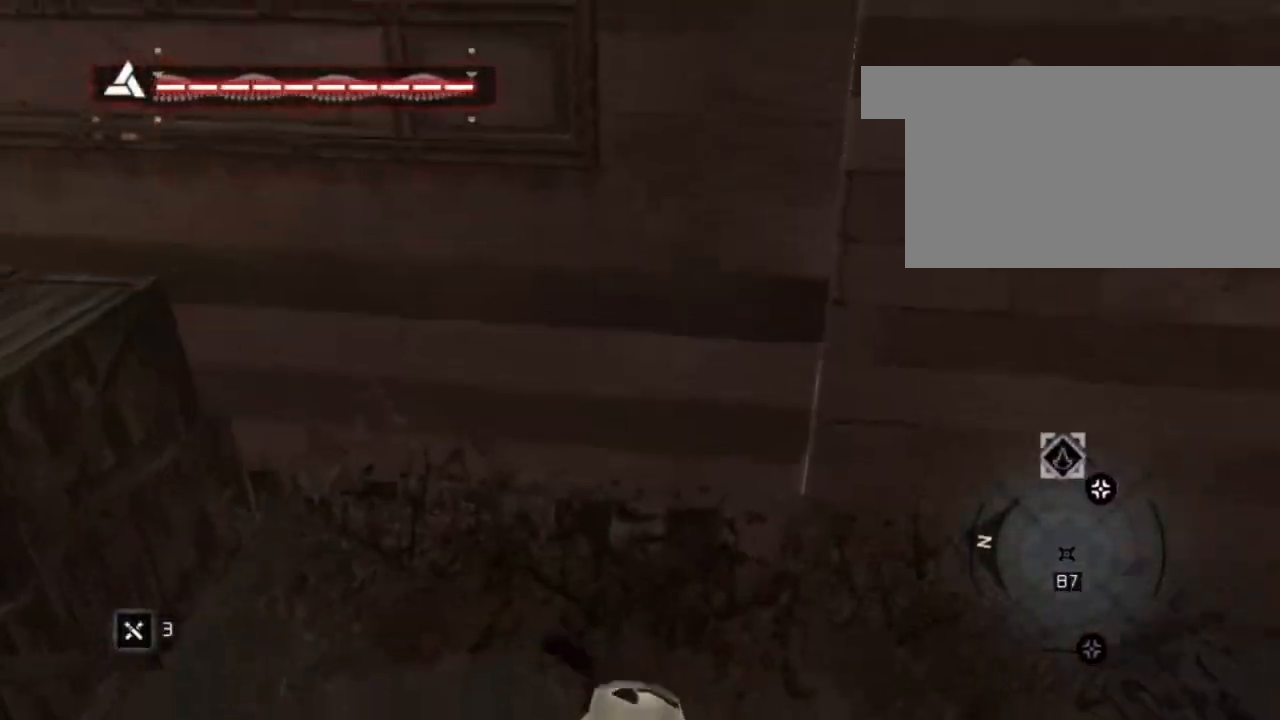
{"keys": ["shift", "space", "w"], "mouse": [], "mouse_move": "up-left", "events": [[283, "shift", "down"], [333, "w", "down"], [383, "space", "down"]]}
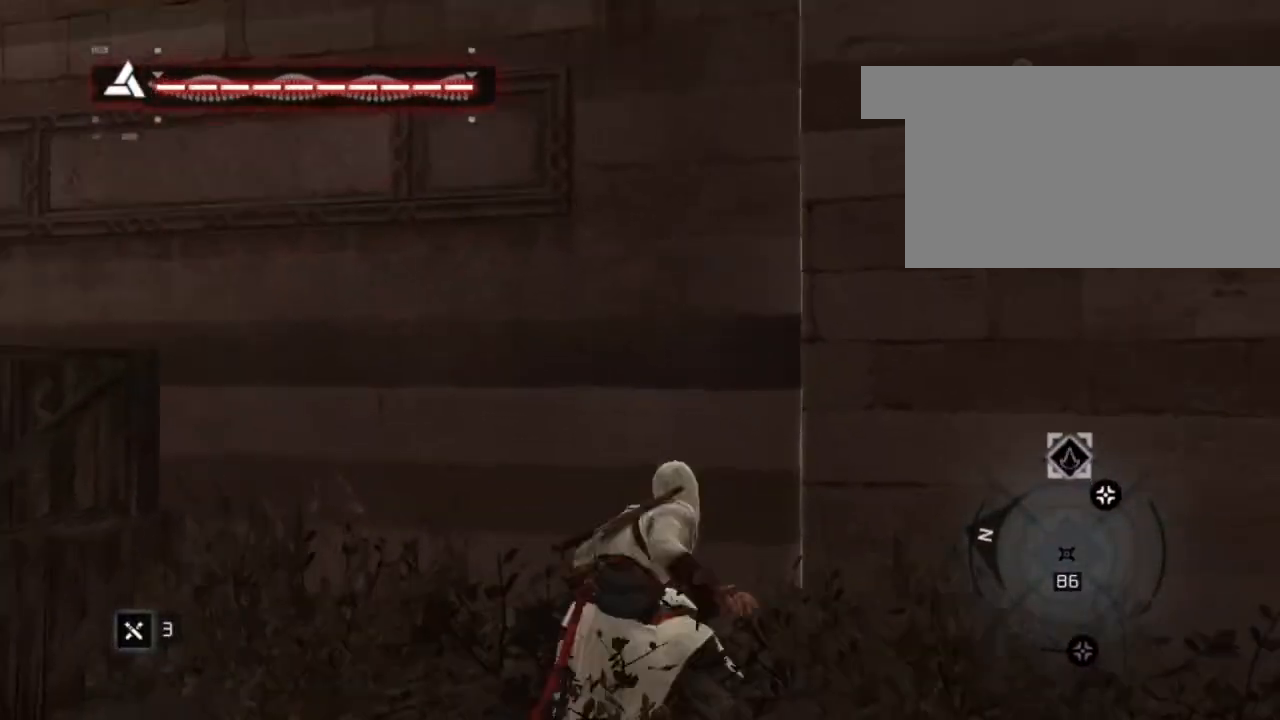
{"keys": ["shift", "space", "w"], "mouse": [], "mouse_move": "still", "events": []}
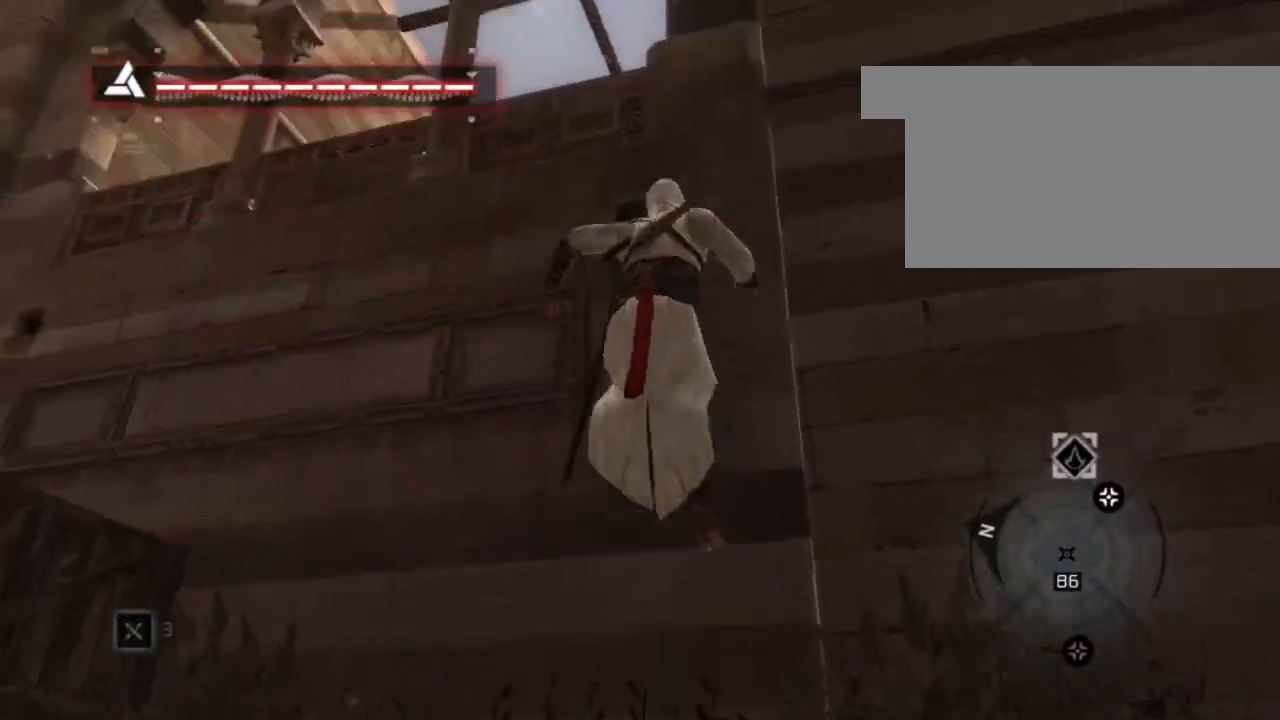
{"keys": ["shift", "w"], "mouse": [], "mouse_move": "still", "events": [[217, "space", "up"]]}
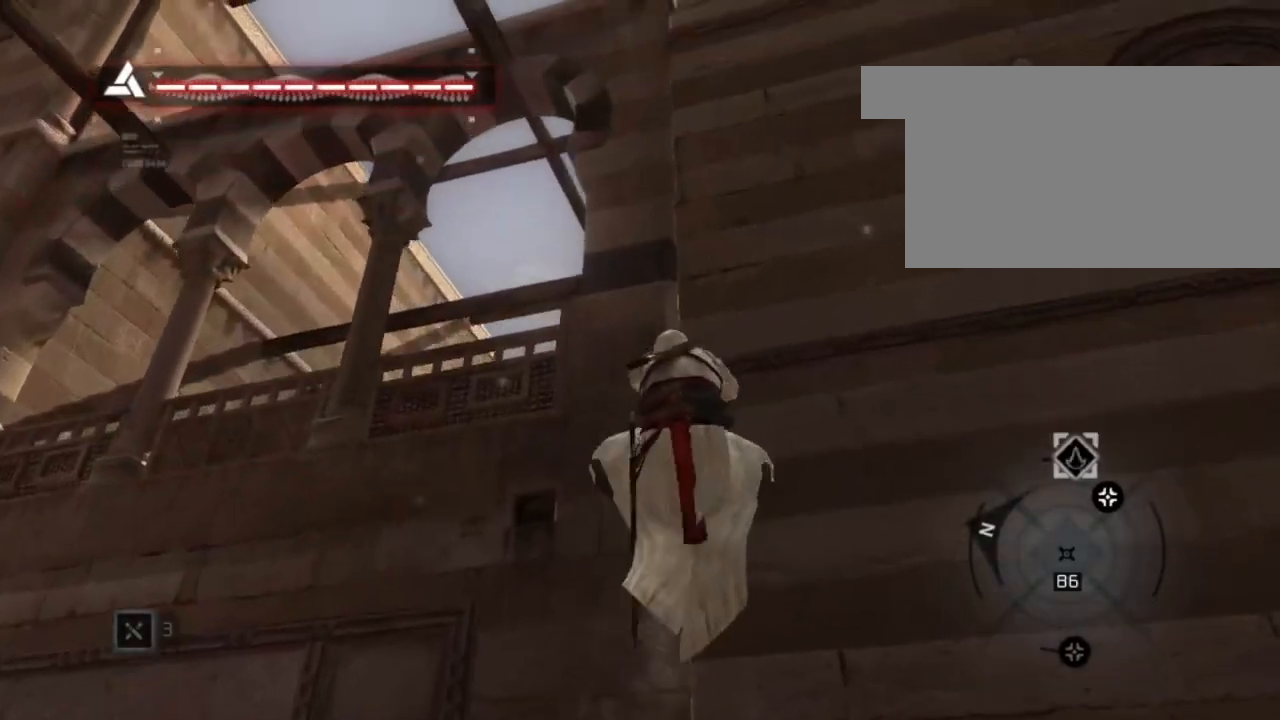
{"keys": ["a"], "mouse": [], "mouse_move": "still", "events": [[33, "w", "up"], [100, "shift", "up"], [183, "a", "down"]]}
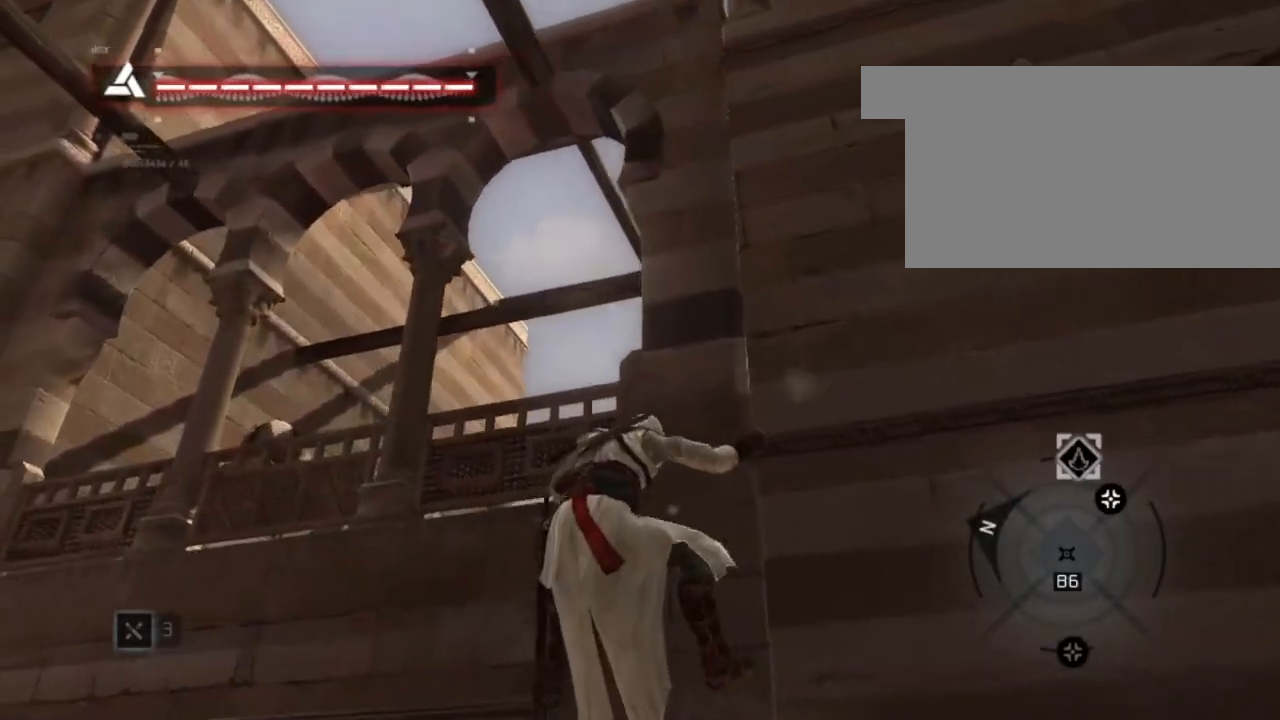
{"keys": ["w"], "mouse": [], "mouse_move": "still", "events": [[250, "w", "down"], [350, "a", "up"]]}
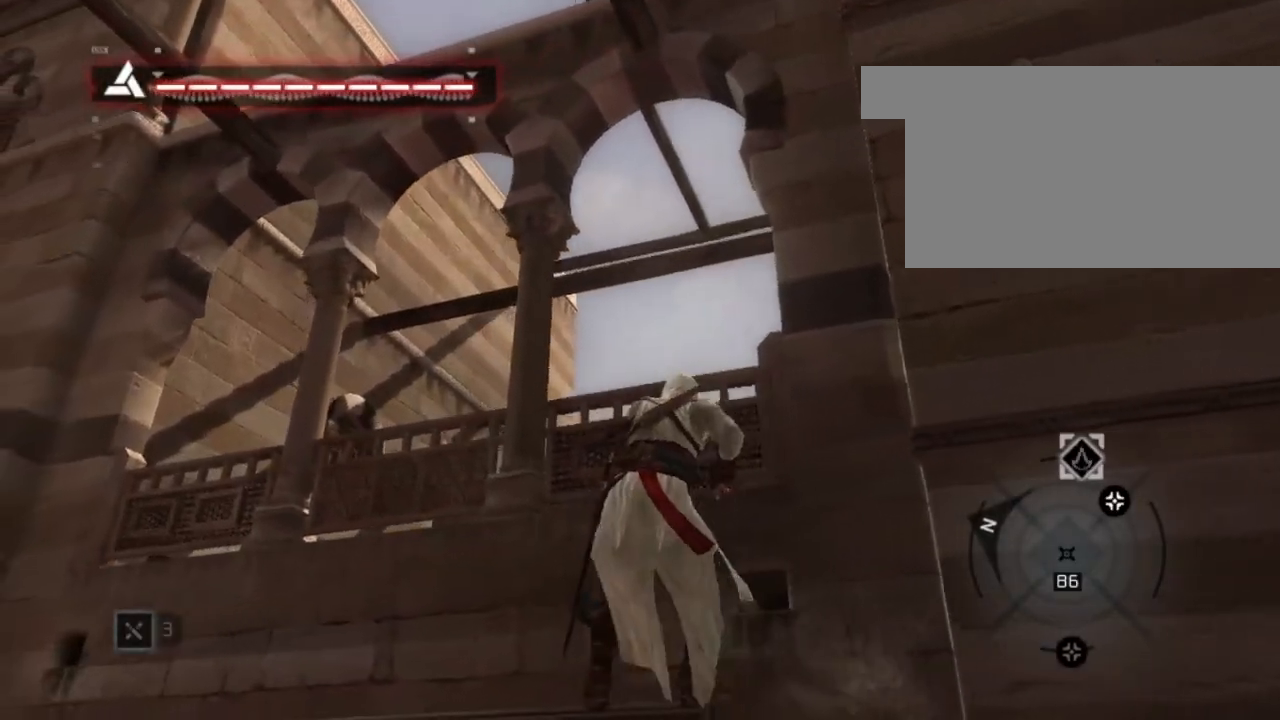
{"keys": ["w"], "mouse": [], "mouse_move": "right", "events": []}
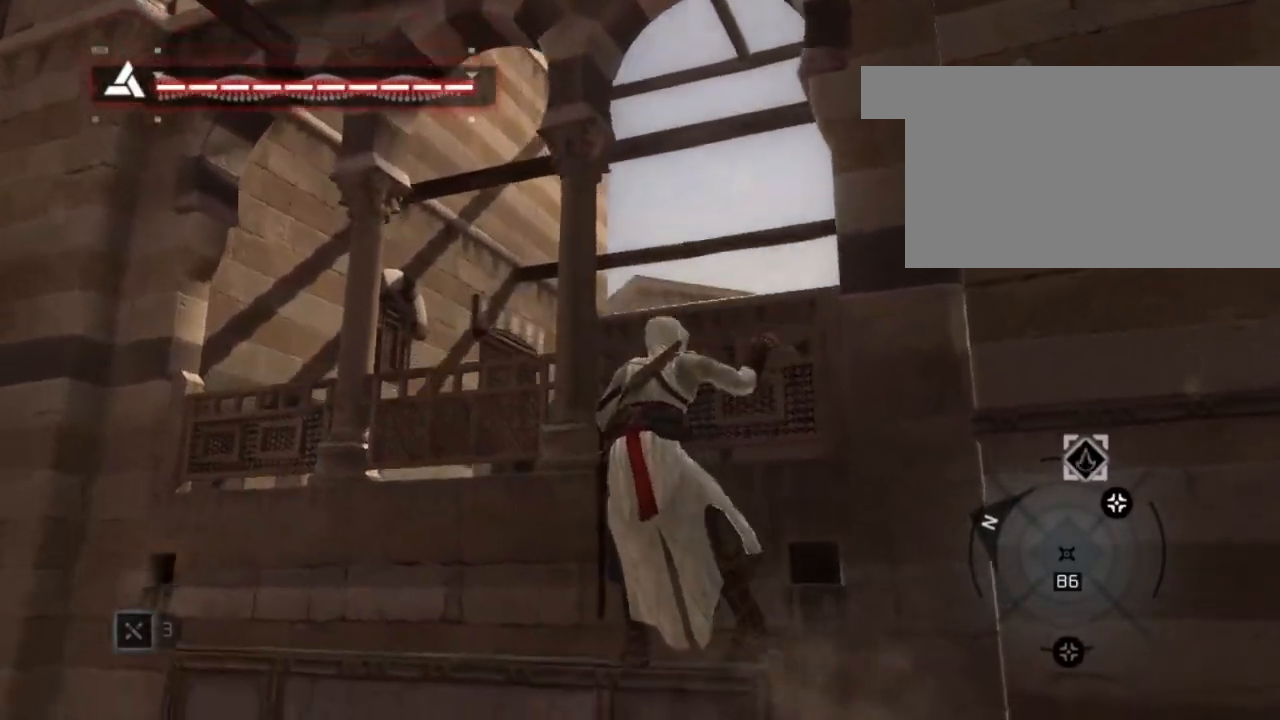
{"keys": ["shift", "w"], "mouse": [], "mouse_move": "down", "events": [[283, "shift", "down"]]}
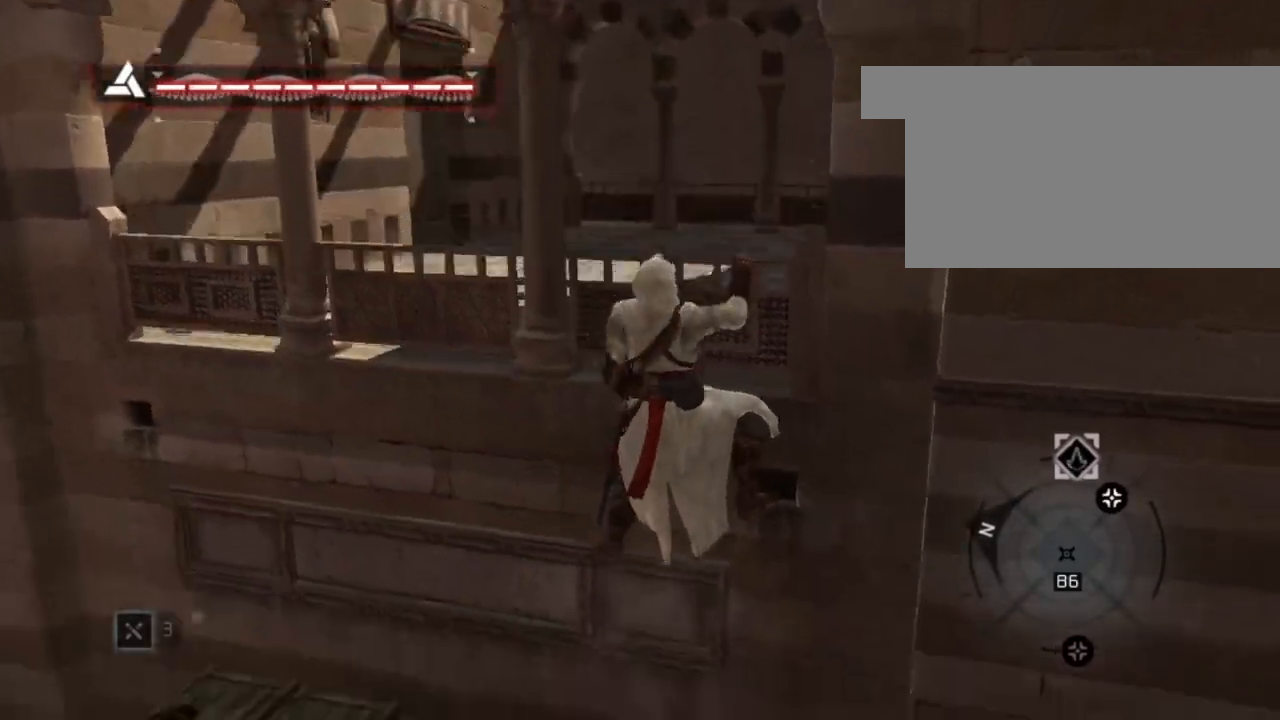
{"keys": ["shift", "w"], "mouse": [], "mouse_move": "still", "events": []}
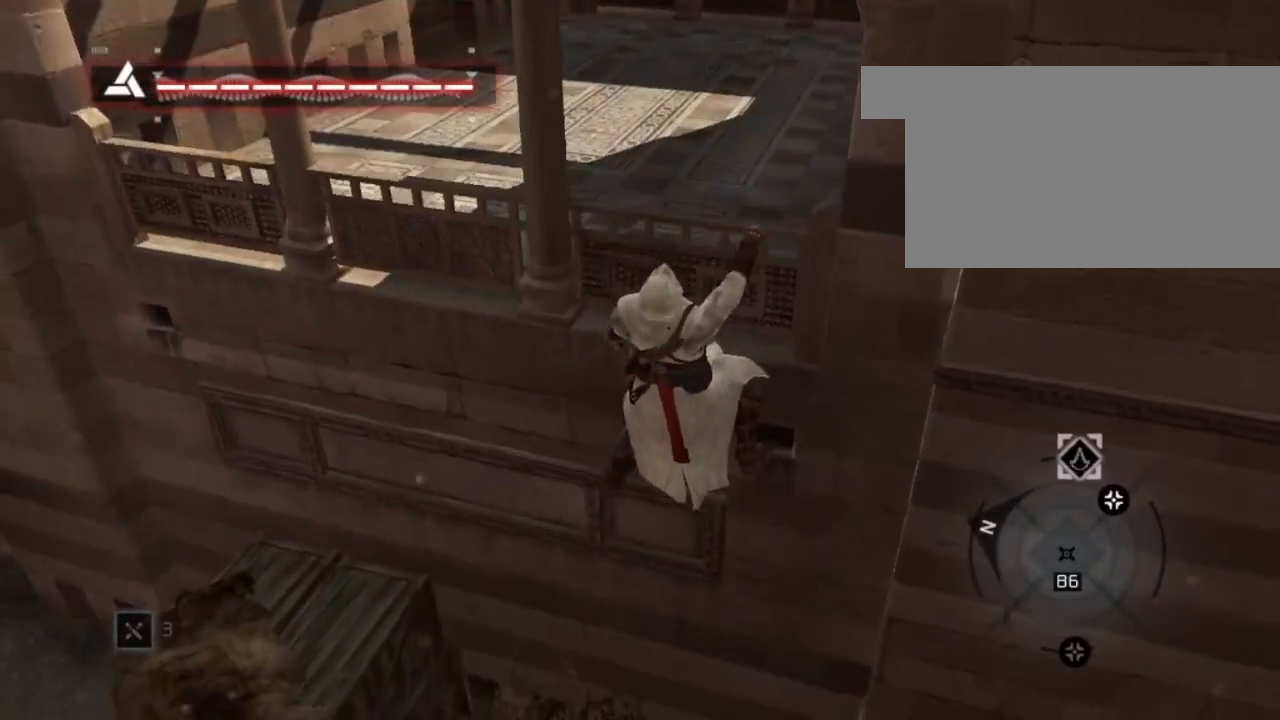
{"keys": ["shift", "space", "w"], "mouse": [], "mouse_move": "still", "events": [[33, "space", "down"]]}